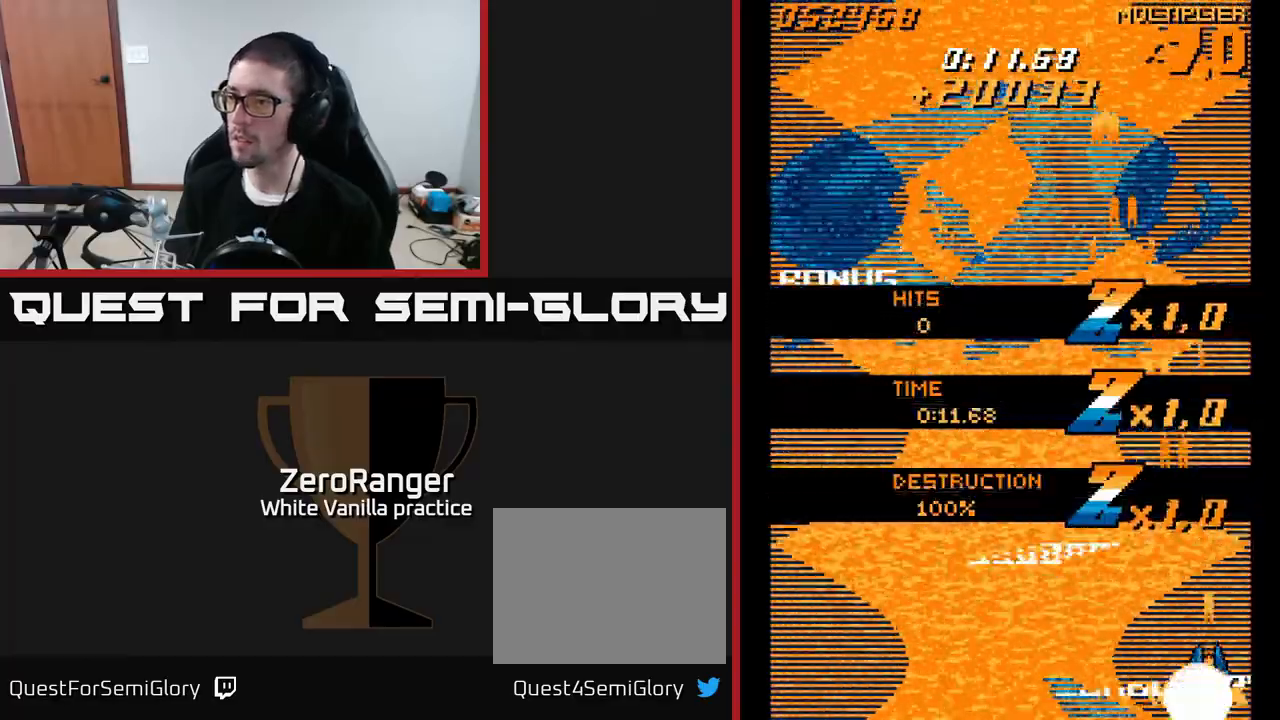
Gameplay with a controller (Xbox layout); each line is a JSON object with the inputs held at the frame after it. "events" lists button and stick changes between this image and that frame as [ms after this image, input, new state], when the widget could be followed in between. Not read: left_stick.
{"buttons": ["A", "DPAD_UP", "DPAD_LEFT"], "right_stick": "center", "events": [[33, "DPAD_RIGHT", "up"], [117, "DPAD_LEFT", "down"], [150, "DPAD_DOWN", "up"], [250, "DPAD_UP", "down"]]}
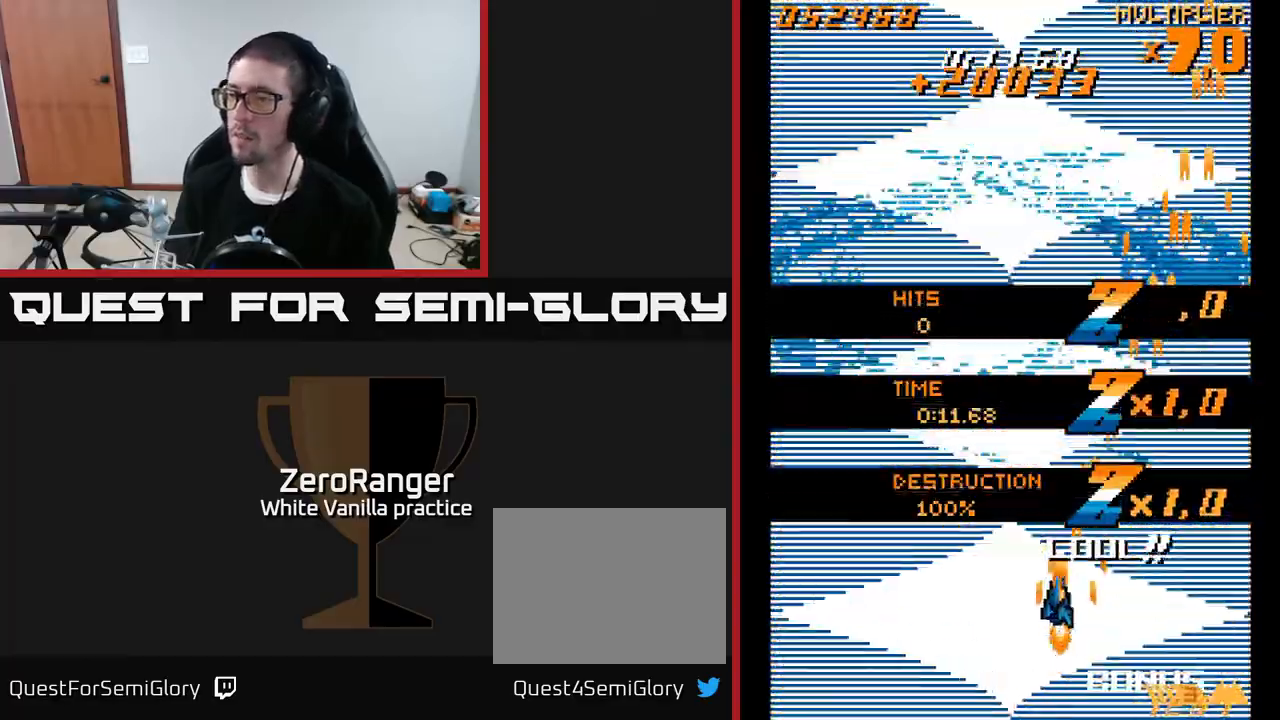
{"buttons": ["A", "DPAD_UP"], "right_stick": "center", "events": [[117, "DPAD_LEFT", "up"]]}
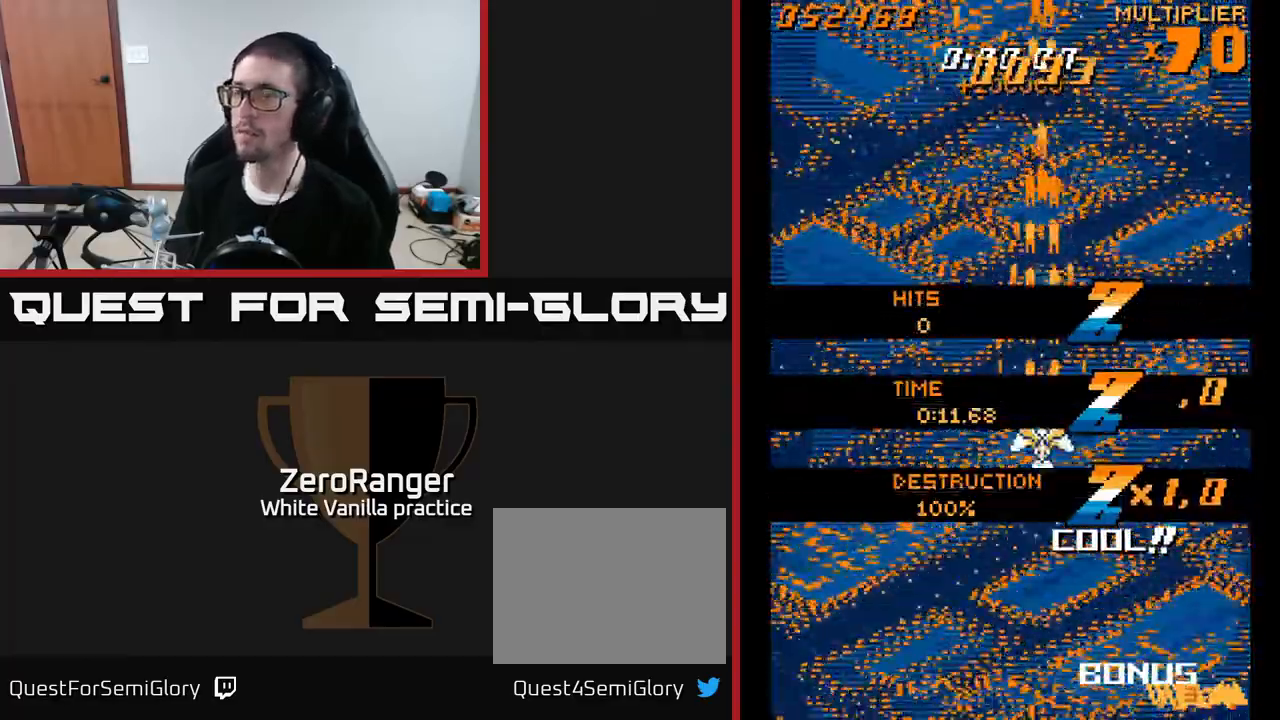
{"buttons": ["DPAD_UP"], "right_stick": "center", "events": [[117, "DPAD_LEFT", "down"], [217, "DPAD_LEFT", "up"], [333, "A", "up"]]}
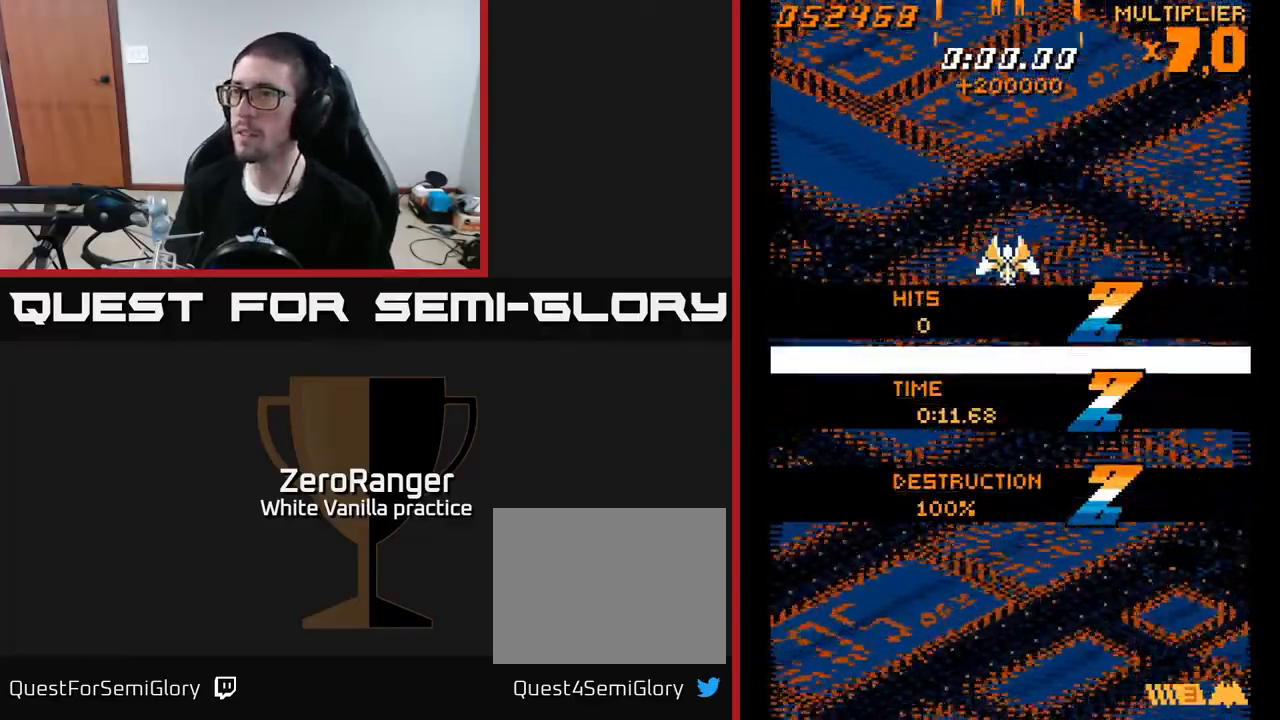
{"buttons": [], "right_stick": "center", "events": [[167, "DPAD_UP", "up"]]}
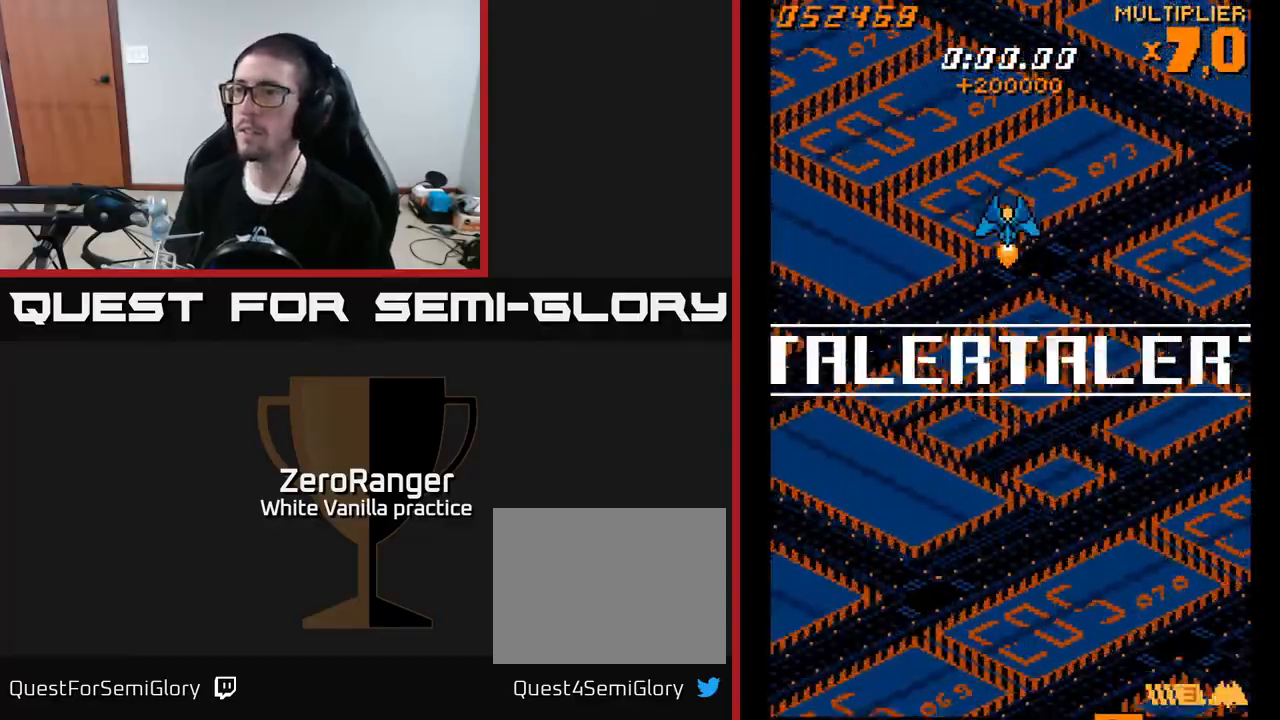
{"buttons": [], "right_stick": "center", "events": []}
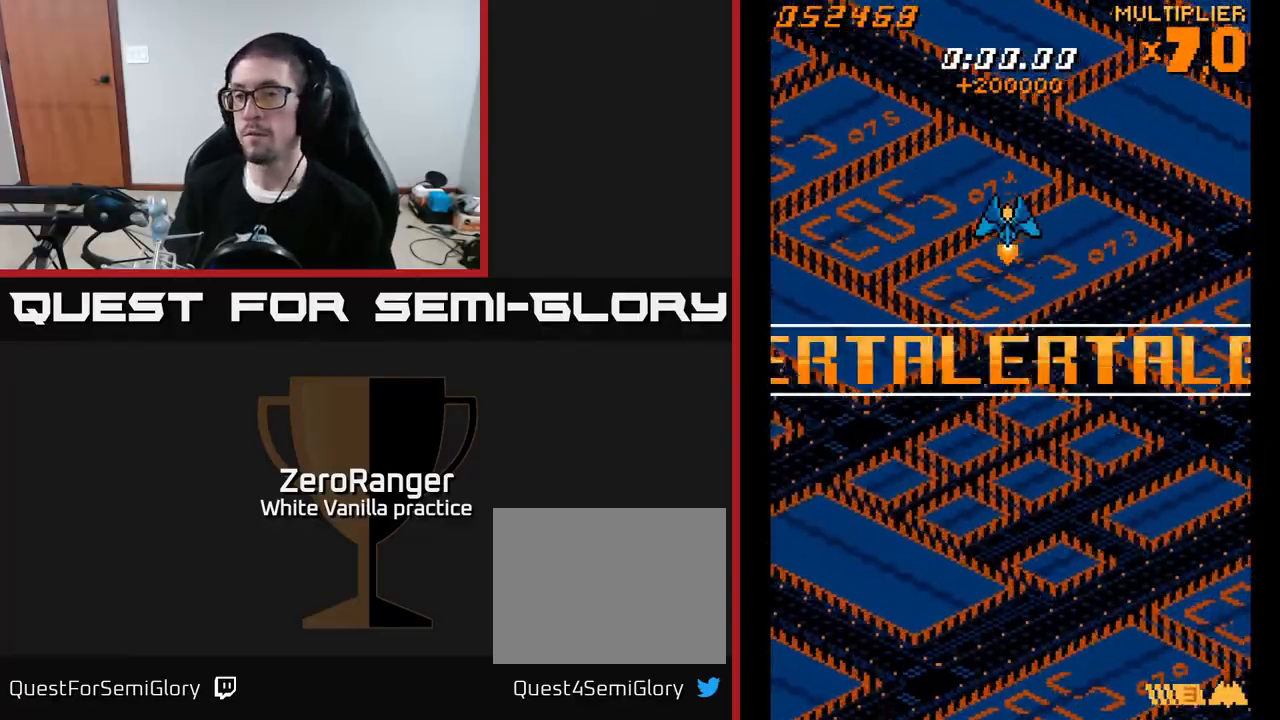
{"buttons": ["DPAD_UP"], "right_stick": "center", "events": [[467, "DPAD_UP", "down"]]}
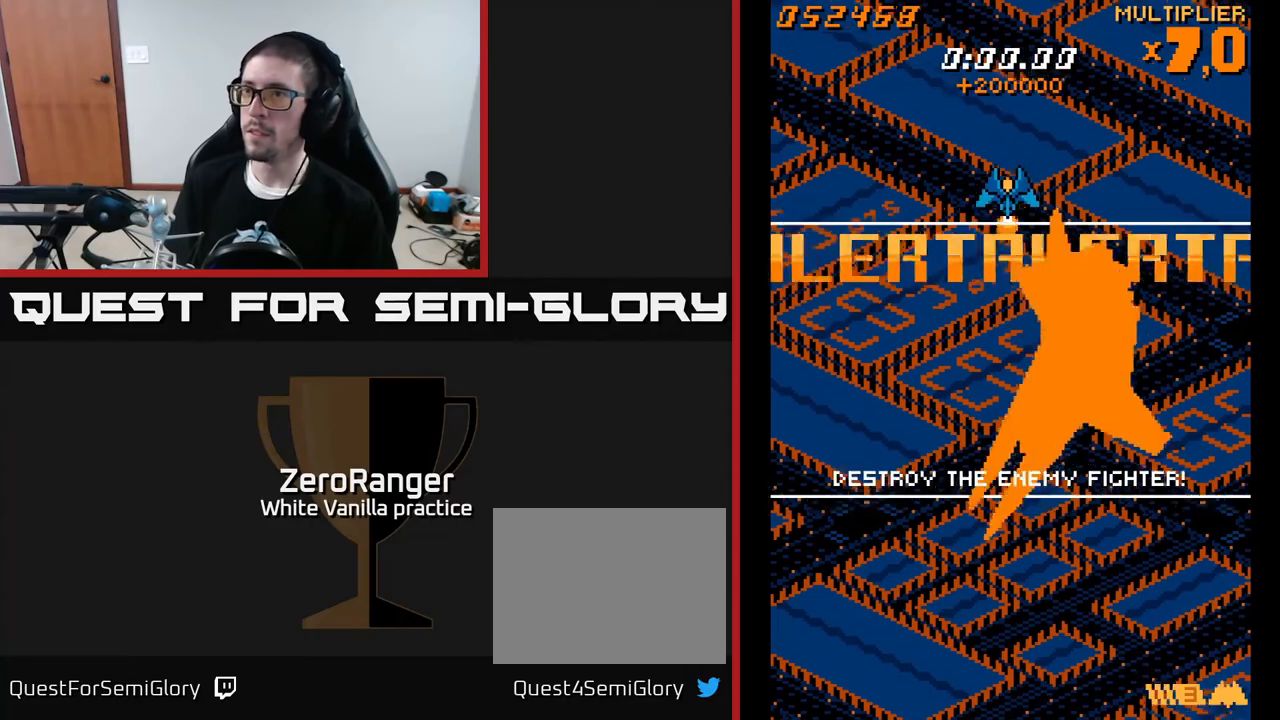
{"buttons": ["A"], "right_stick": "center", "events": [[33, "A", "down"], [50, "DPAD_UP", "up"]]}
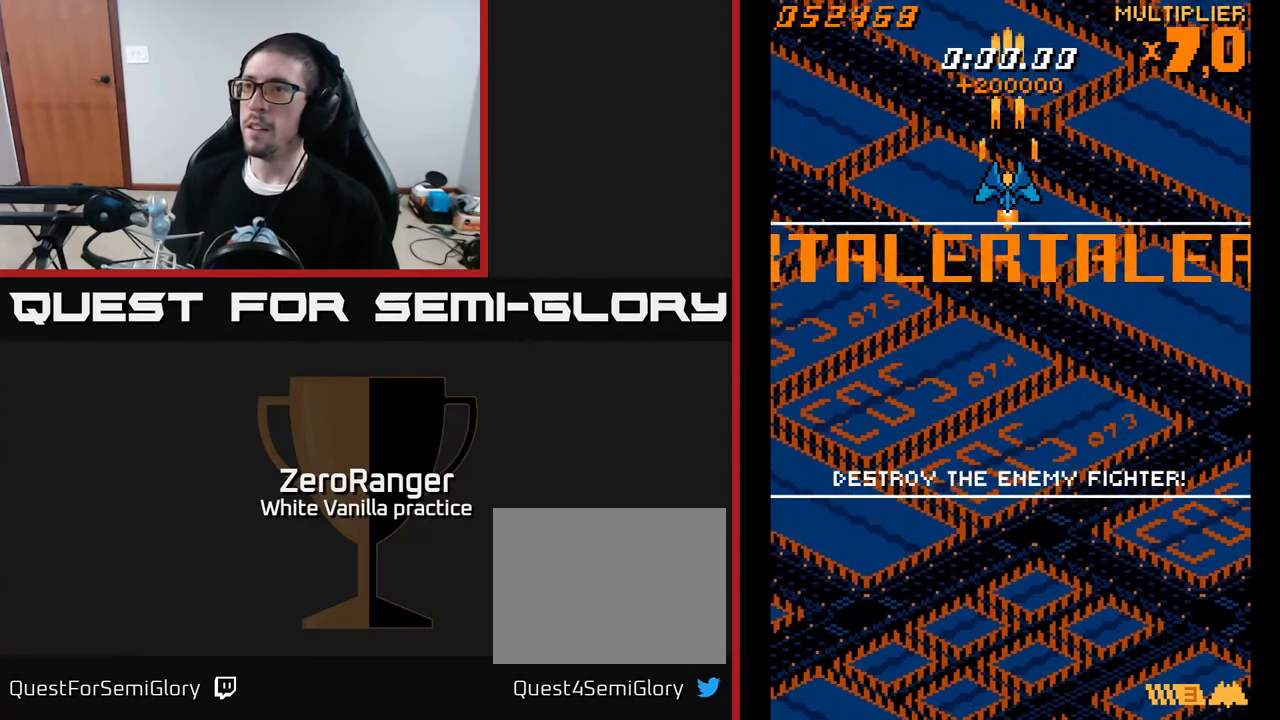
{"buttons": ["A"], "right_stick": "center", "events": []}
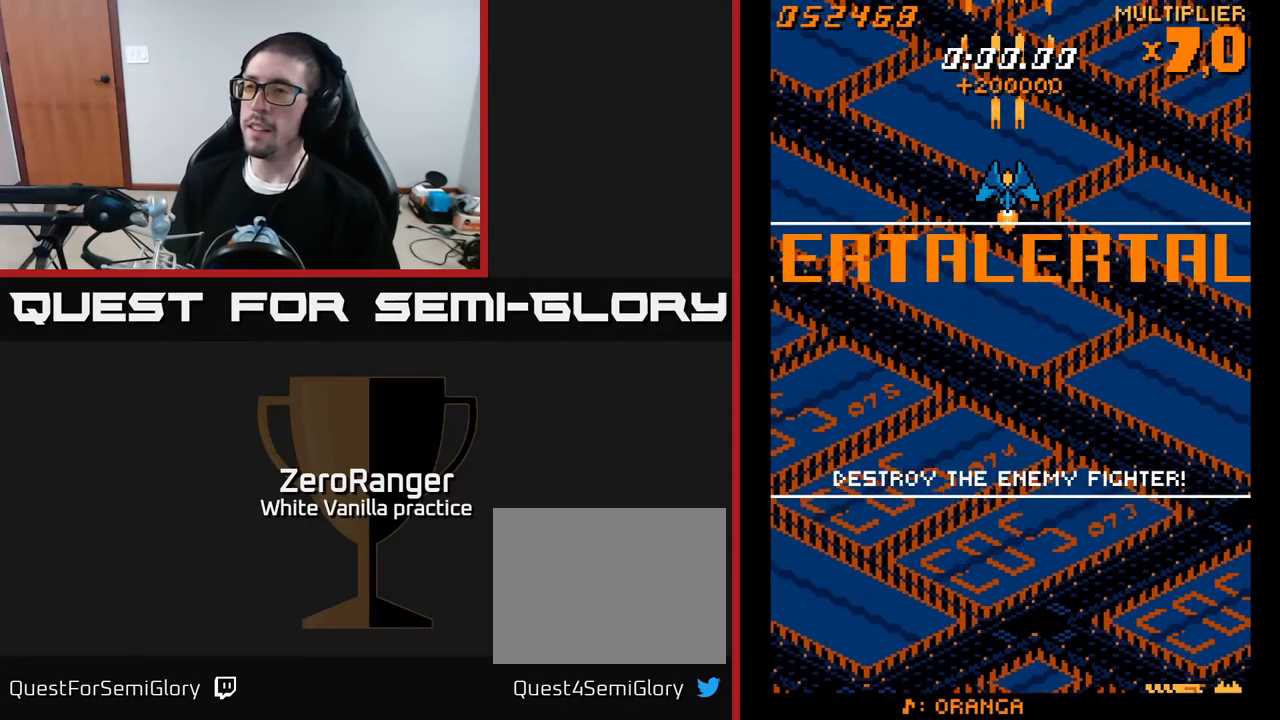
{"buttons": ["A"], "right_stick": "center", "events": [[200, "DPAD_LEFT", "down"], [250, "DPAD_LEFT", "up"]]}
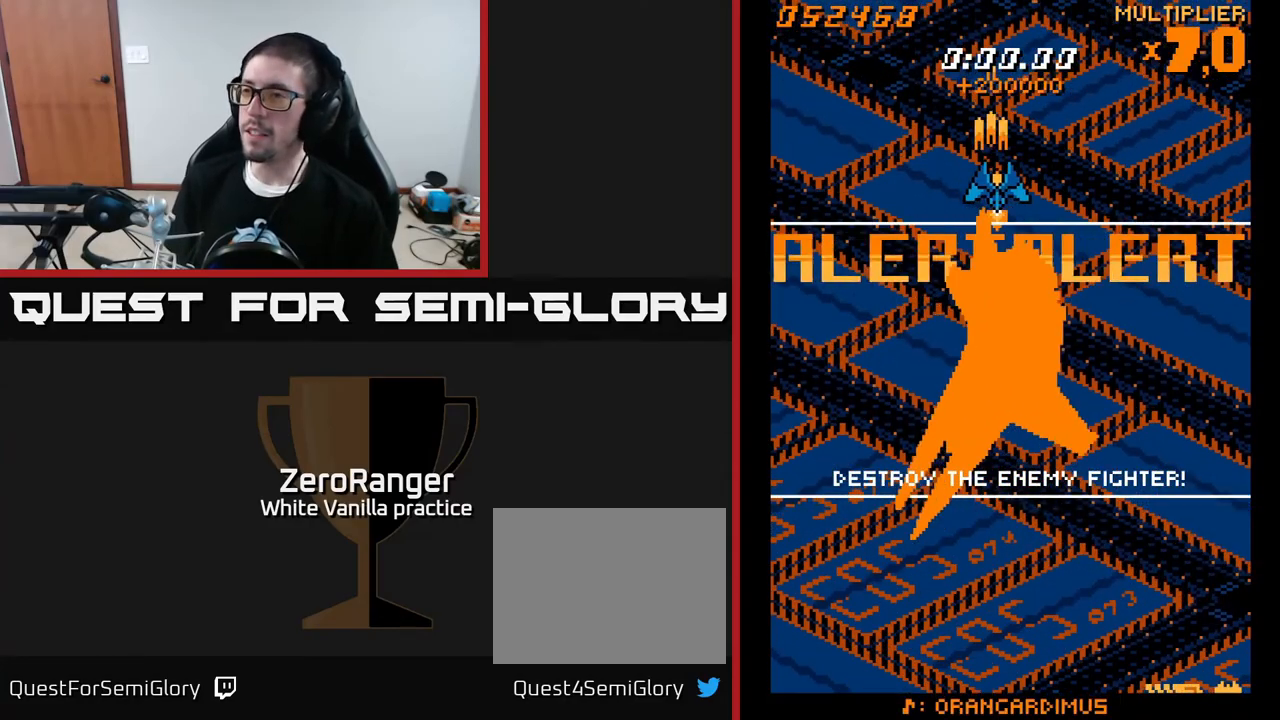
{"buttons": ["A"], "right_stick": "center", "events": [[33, "DPAD_RIGHT", "down"], [83, "DPAD_RIGHT", "up"]]}
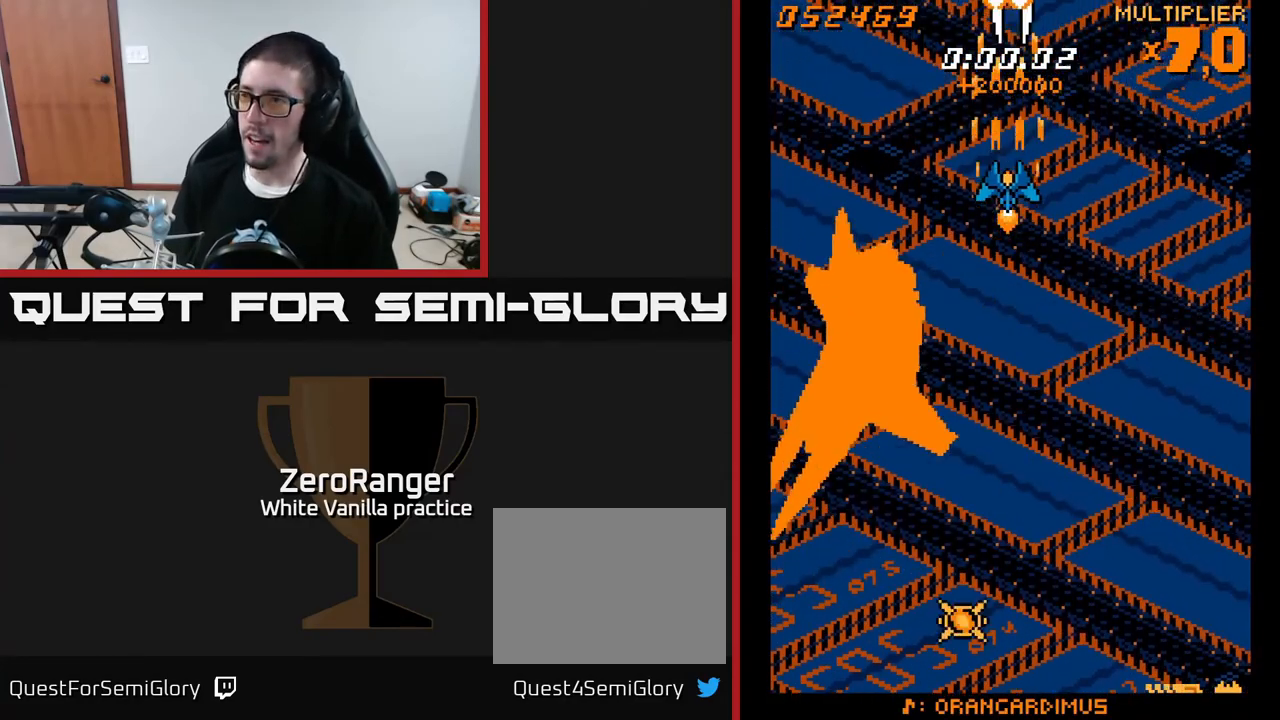
{"buttons": ["A"], "right_stick": "center", "events": [[117, "DPAD_DOWN", "down"], [417, "DPAD_DOWN", "up"]]}
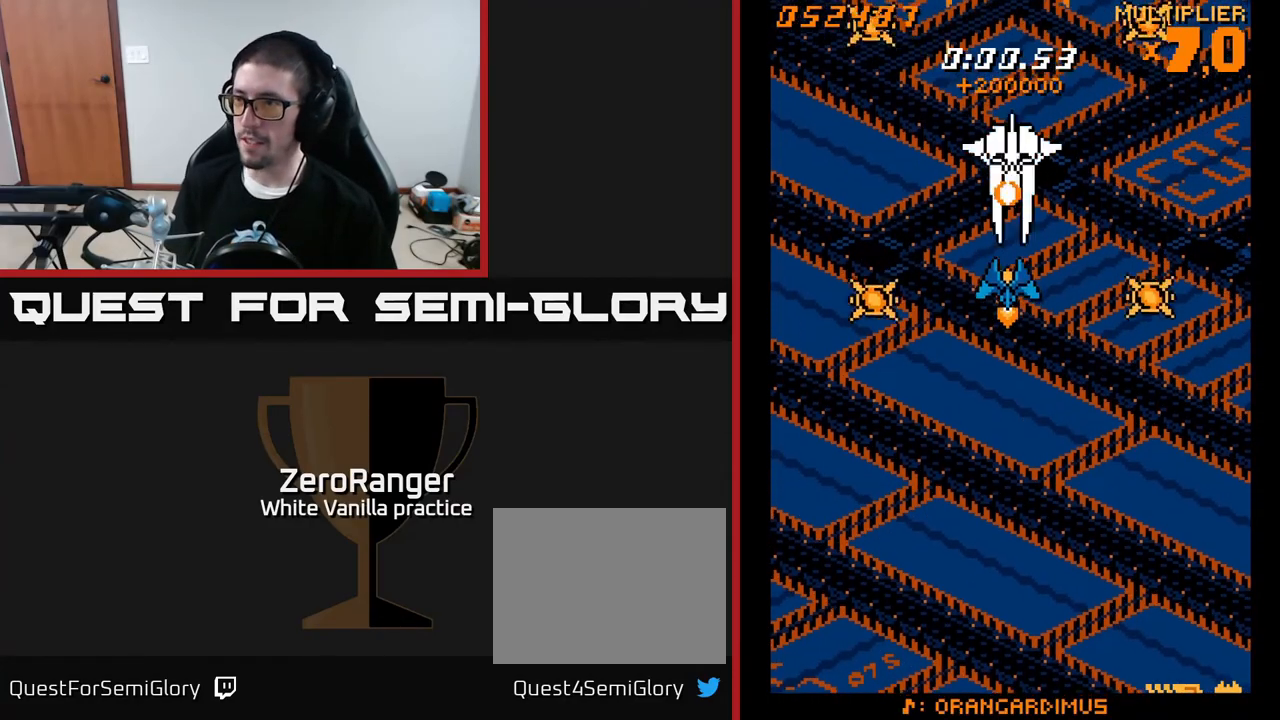
{"buttons": ["A"], "right_stick": "center", "events": [[317, "DPAD_DOWN", "down"], [383, "DPAD_DOWN", "up"]]}
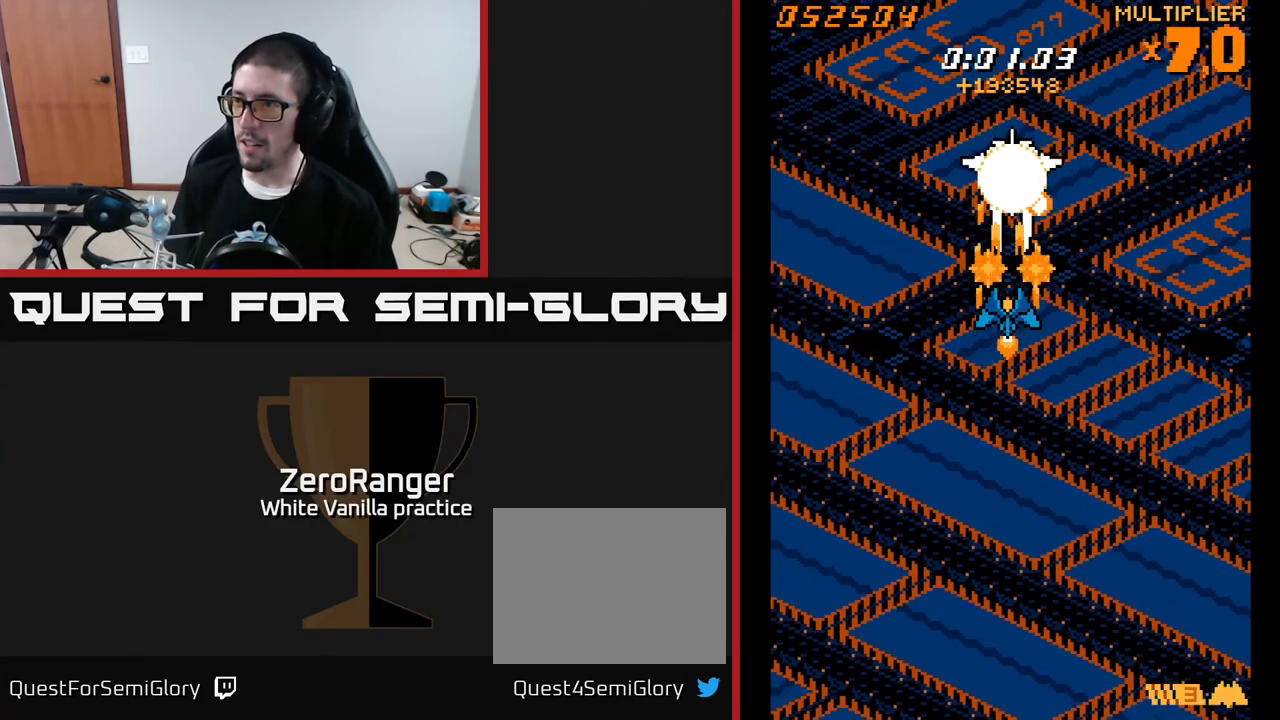
{"buttons": ["A", "DPAD_DOWN", "DPAD_LEFT"], "right_stick": "center", "events": [[167, "DPAD_DOWN", "down"], [283, "DPAD_DOWN", "up"], [433, "DPAD_LEFT", "down"], [450, "DPAD_DOWN", "down"]]}
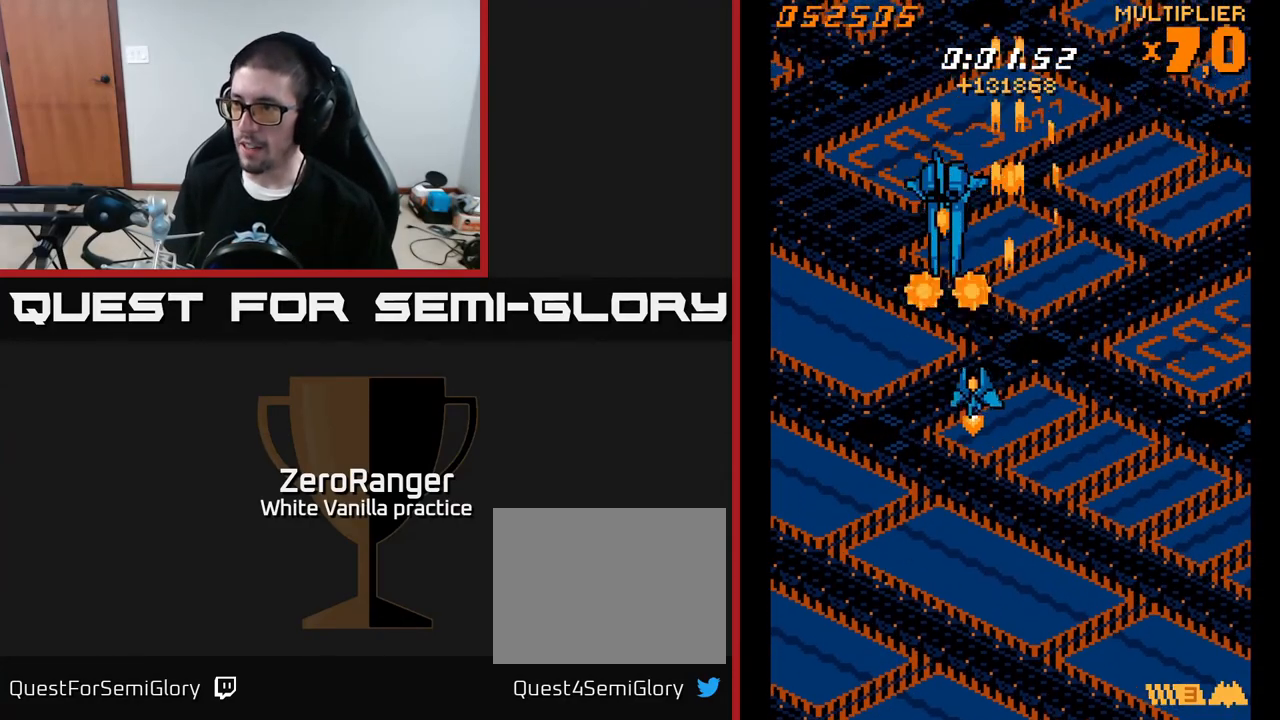
{"buttons": ["A", "DPAD_LEFT"], "right_stick": "center", "events": [[167, "DPAD_LEFT", "up"], [483, "DPAD_LEFT", "down"], [500, "DPAD_DOWN", "up"]]}
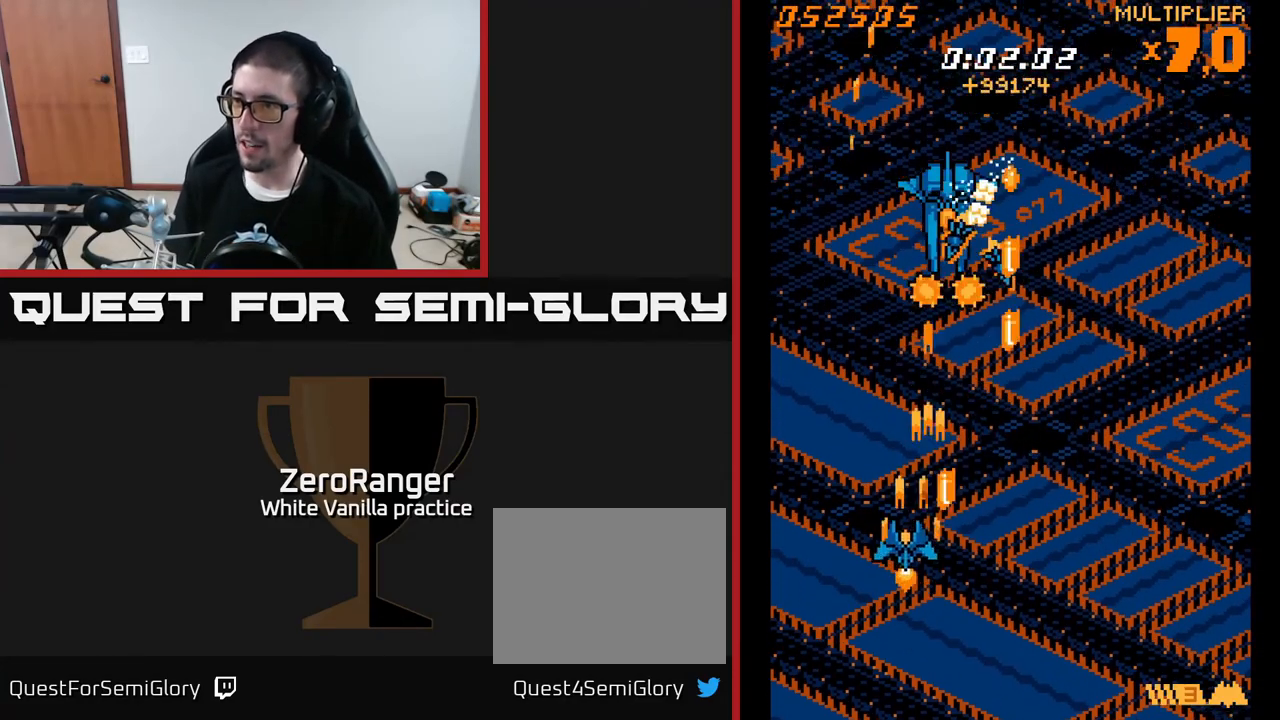
{"buttons": ["A", "DPAD_UP", "DPAD_LEFT"], "right_stick": "center", "events": [[50, "DPAD_UP", "down"], [83, "DPAD_LEFT", "up"], [217, "DPAD_LEFT", "down"]]}
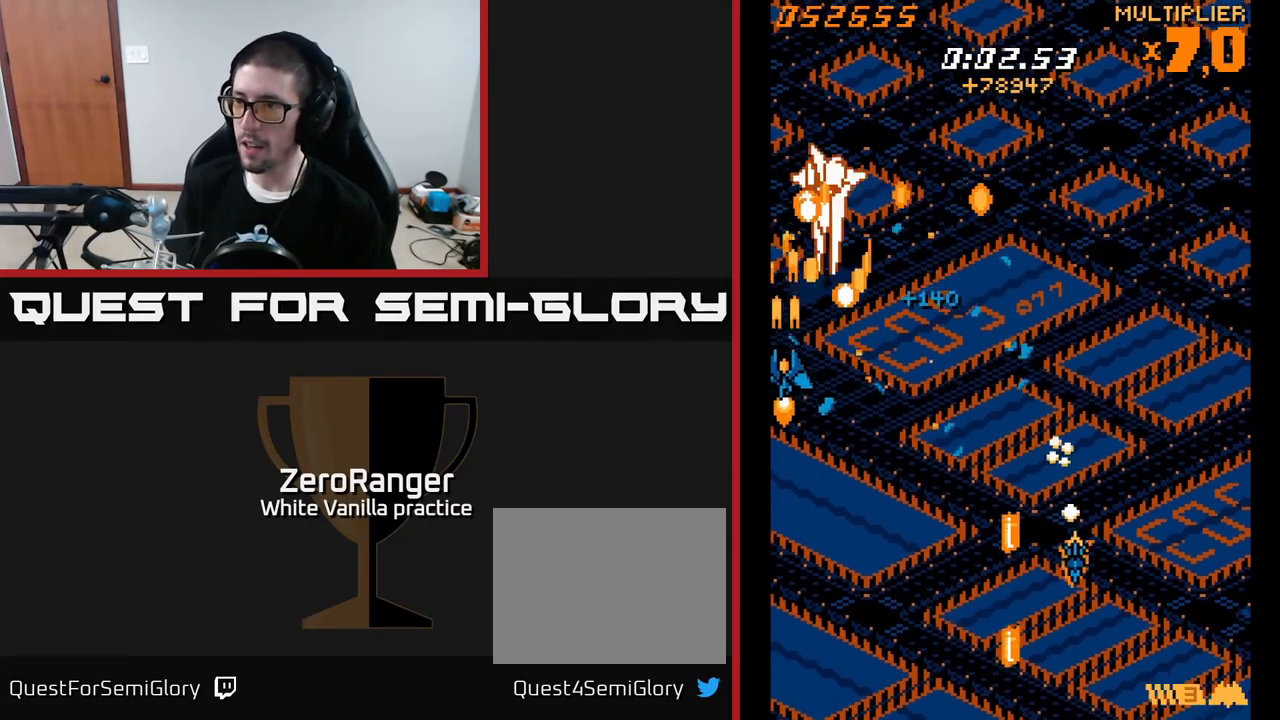
{"buttons": ["A", "DPAD_RIGHT"], "right_stick": "center", "events": [[33, "DPAD_LEFT", "up"], [50, "DPAD_LEFT", "down"], [283, "DPAD_LEFT", "up"], [333, "DPAD_UP", "up"], [483, "DPAD_RIGHT", "down"]]}
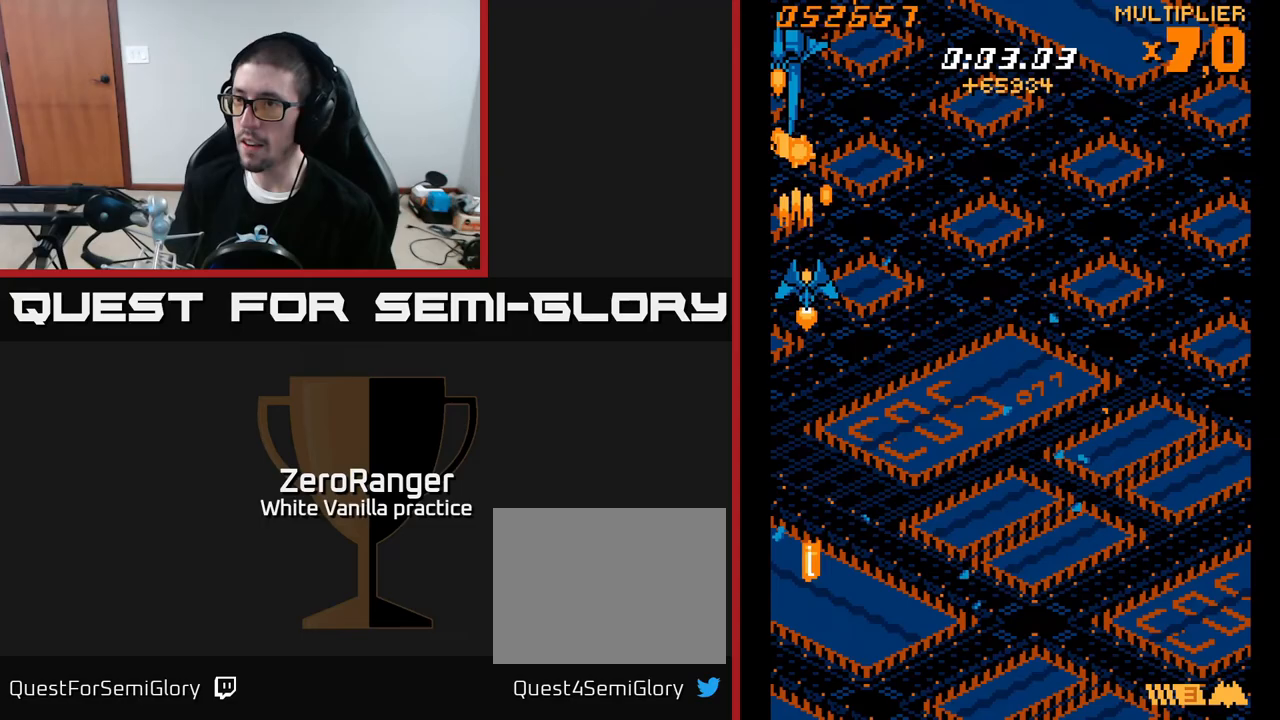
{"buttons": ["A", "DPAD_DOWN", "DPAD_RIGHT"], "right_stick": "center", "events": [[200, "DPAD_DOWN", "down"]]}
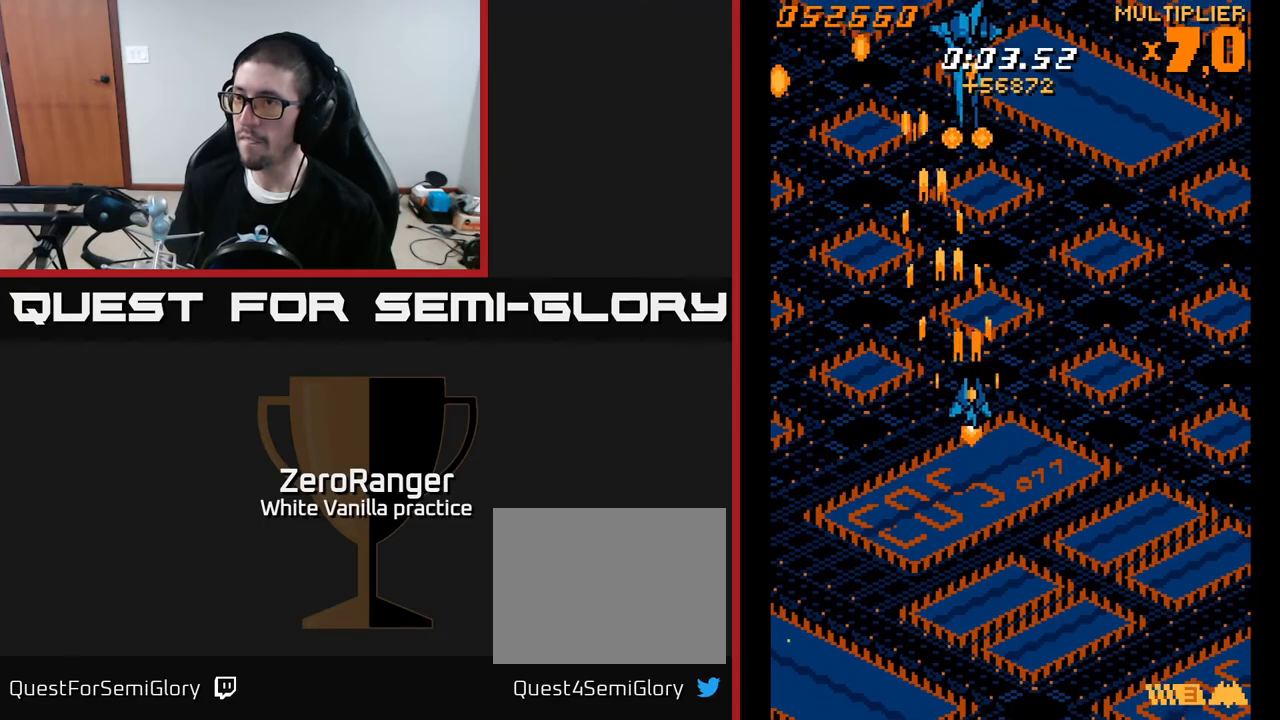
{"buttons": ["A"], "right_stick": "center", "events": [[200, "DPAD_RIGHT", "up"], [483, "DPAD_DOWN", "up"]]}
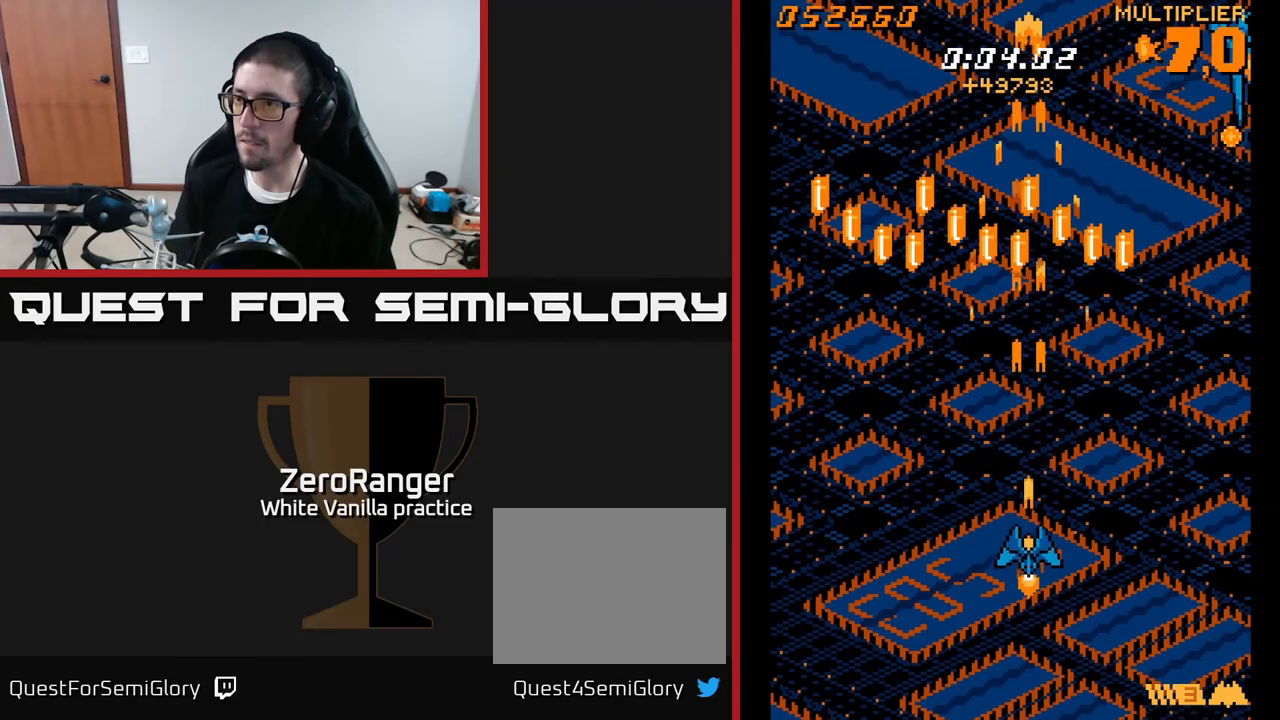
{"buttons": ["A", "DPAD_UP", "DPAD_LEFT"], "right_stick": "center", "events": [[217, "DPAD_LEFT", "down"], [233, "DPAD_UP", "down"]]}
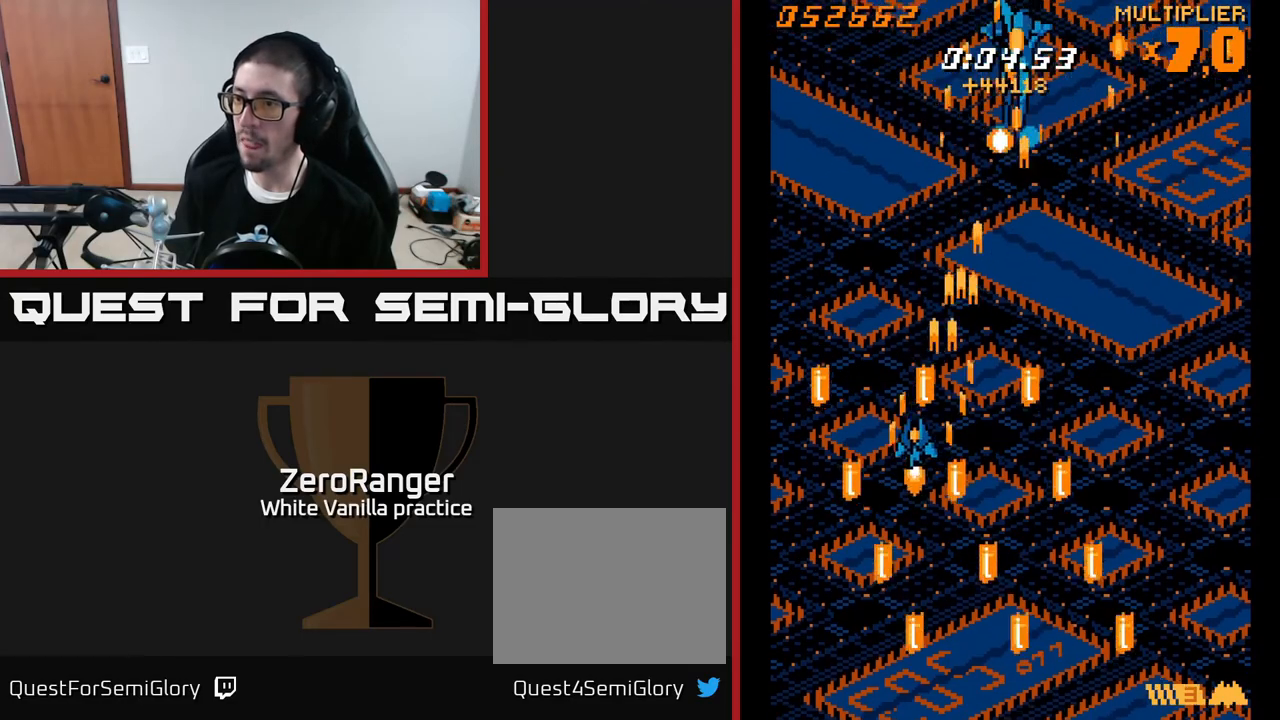
{"buttons": ["A", "DPAD_UP"], "right_stick": "center", "events": [[450, "DPAD_LEFT", "up"]]}
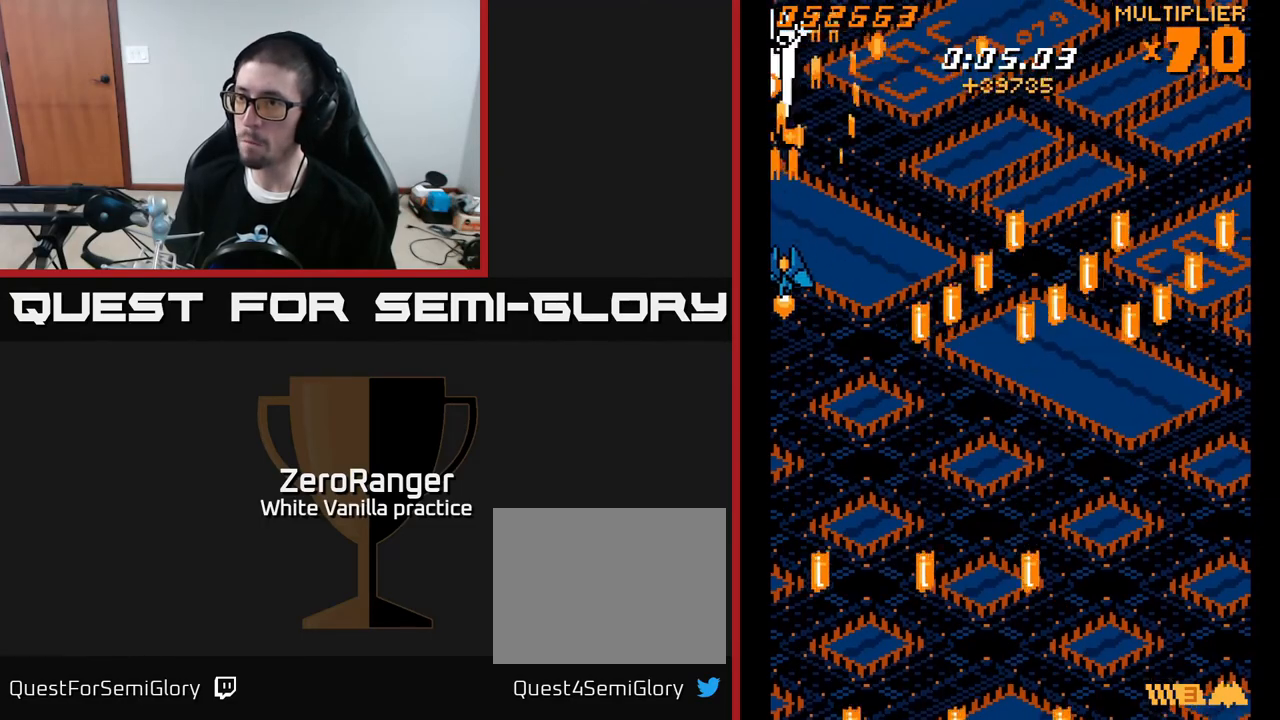
{"buttons": ["A", "DPAD_DOWN", "DPAD_RIGHT"], "right_stick": "center", "events": [[150, "DPAD_RIGHT", "down"], [167, "DPAD_UP", "up"], [283, "DPAD_DOWN", "down"], [300, "DPAD_RIGHT", "up"], [467, "DPAD_RIGHT", "down"]]}
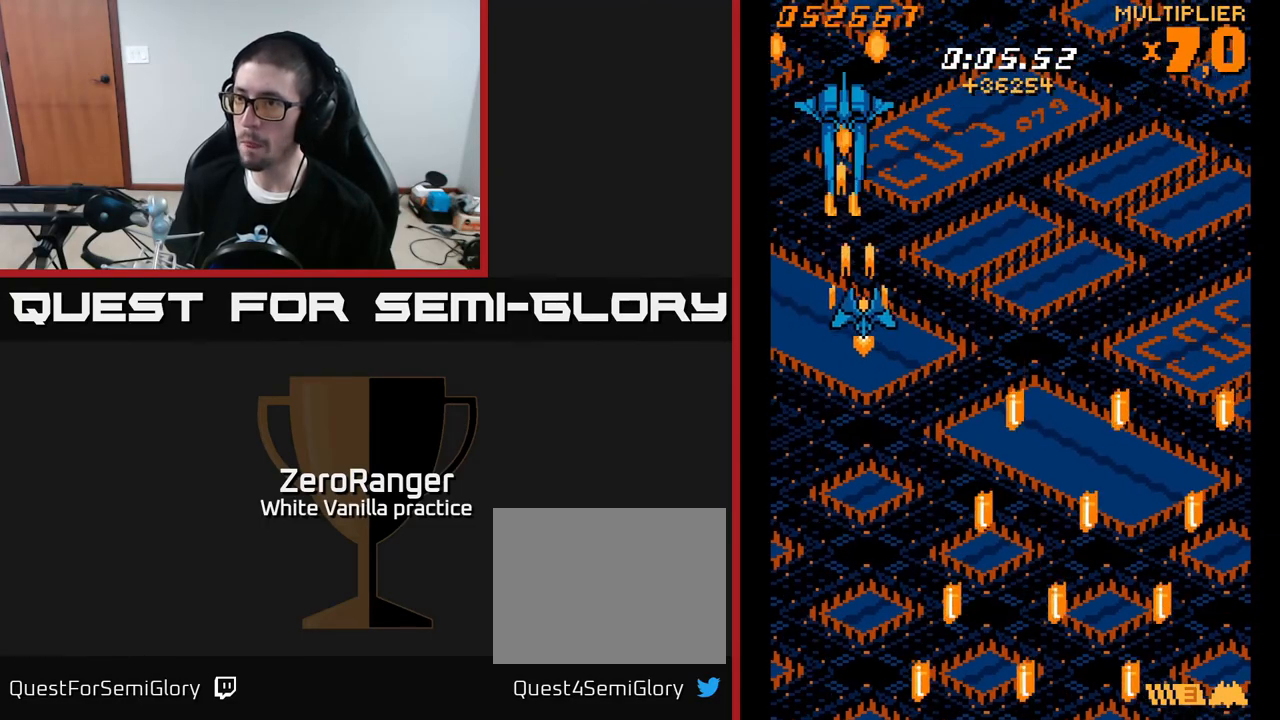
{"buttons": ["A"], "right_stick": "center", "events": [[17, "DPAD_DOWN", "up"], [83, "DPAD_RIGHT", "up"], [267, "DPAD_LEFT", "down"], [283, "DPAD_UP", "down"], [350, "DPAD_UP", "up"], [367, "DPAD_LEFT", "up"]]}
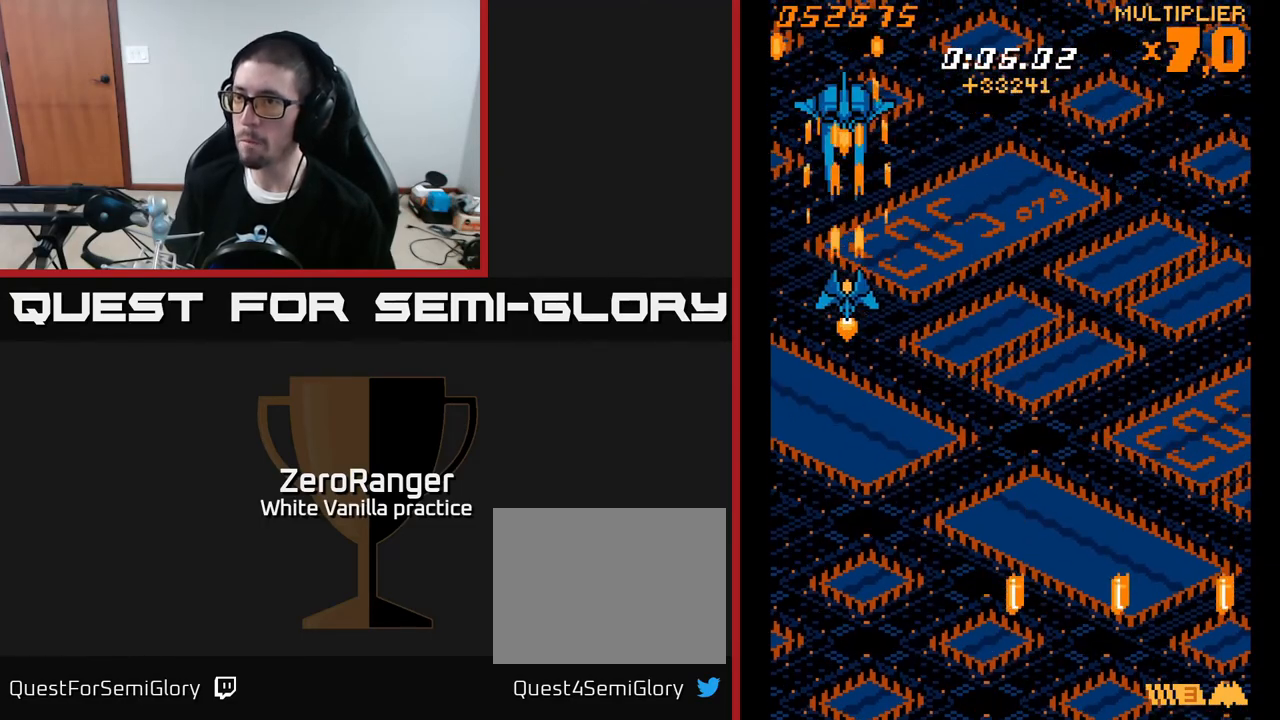
{"buttons": ["A", "DPAD_DOWN"], "right_stick": "center", "events": [[50, "DPAD_DOWN", "down"], [50, "DPAD_RIGHT", "down"], [83, "DPAD_RIGHT", "up"]]}
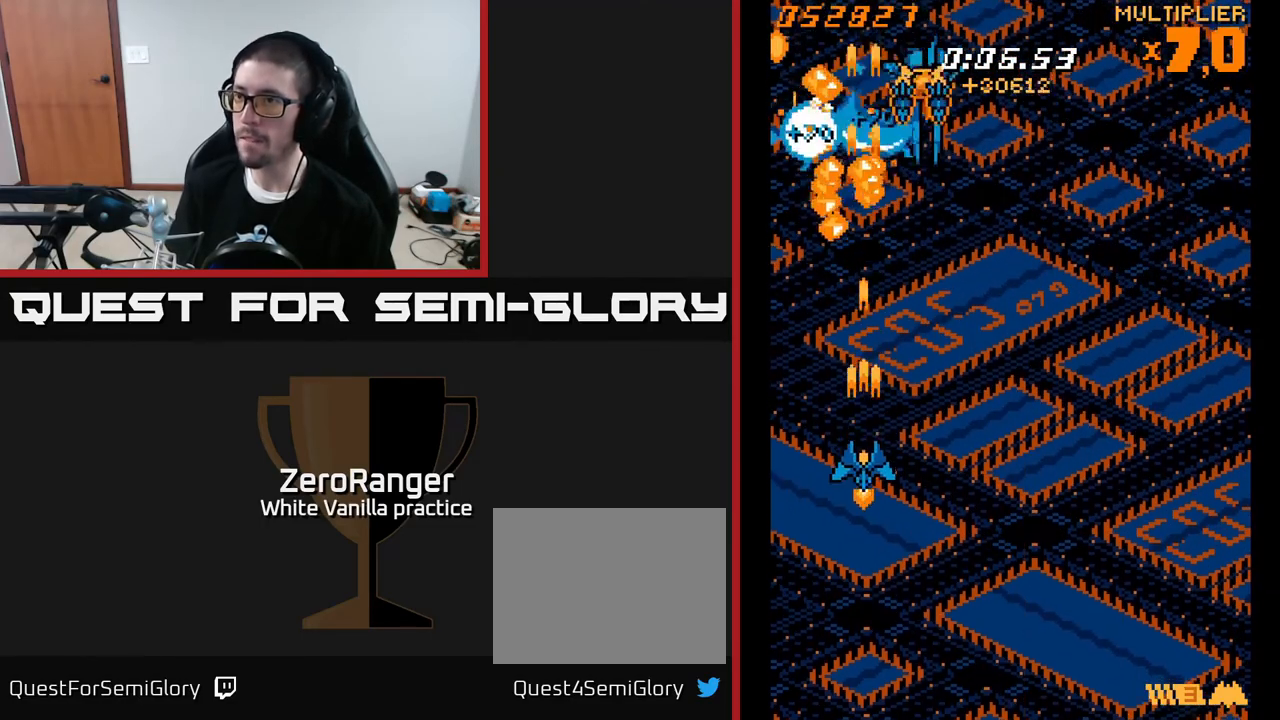
{"buttons": ["A", "DPAD_DOWN"], "right_stick": "center", "events": [[267, "DPAD_RIGHT", "down"], [350, "DPAD_RIGHT", "up"]]}
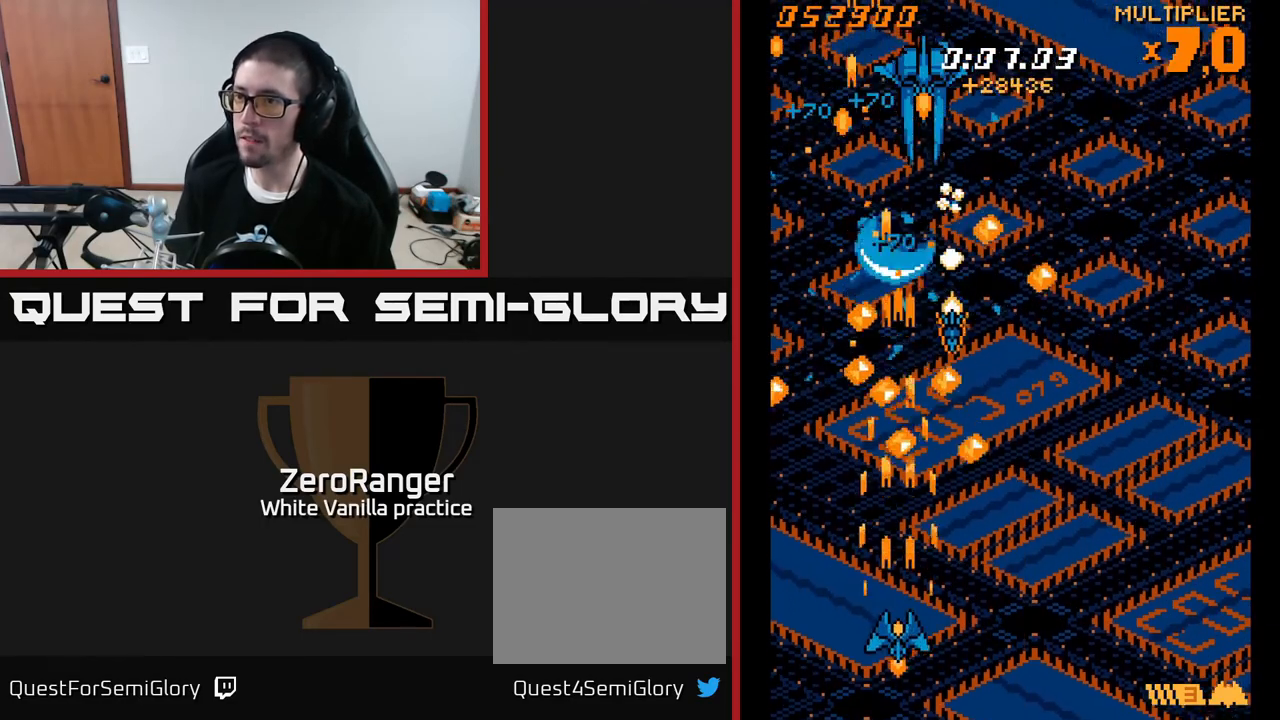
{"buttons": ["A", "DPAD_UP"], "right_stick": "center", "events": [[50, "DPAD_DOWN", "up"], [250, "DPAD_RIGHT", "down"], [283, "DPAD_RIGHT", "up"], [467, "DPAD_UP", "down"]]}
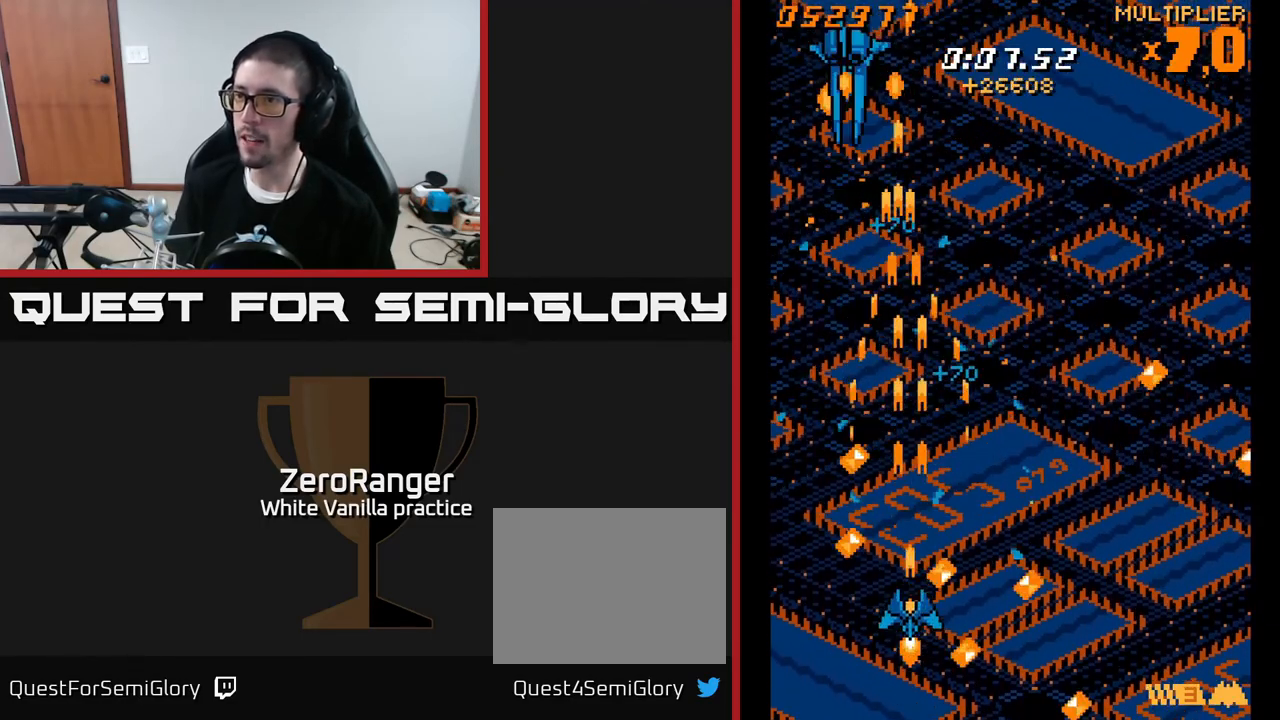
{"buttons": ["A", "DPAD_UP"], "right_stick": "center", "events": [[367, "DPAD_LEFT", "down"], [500, "DPAD_LEFT", "up"]]}
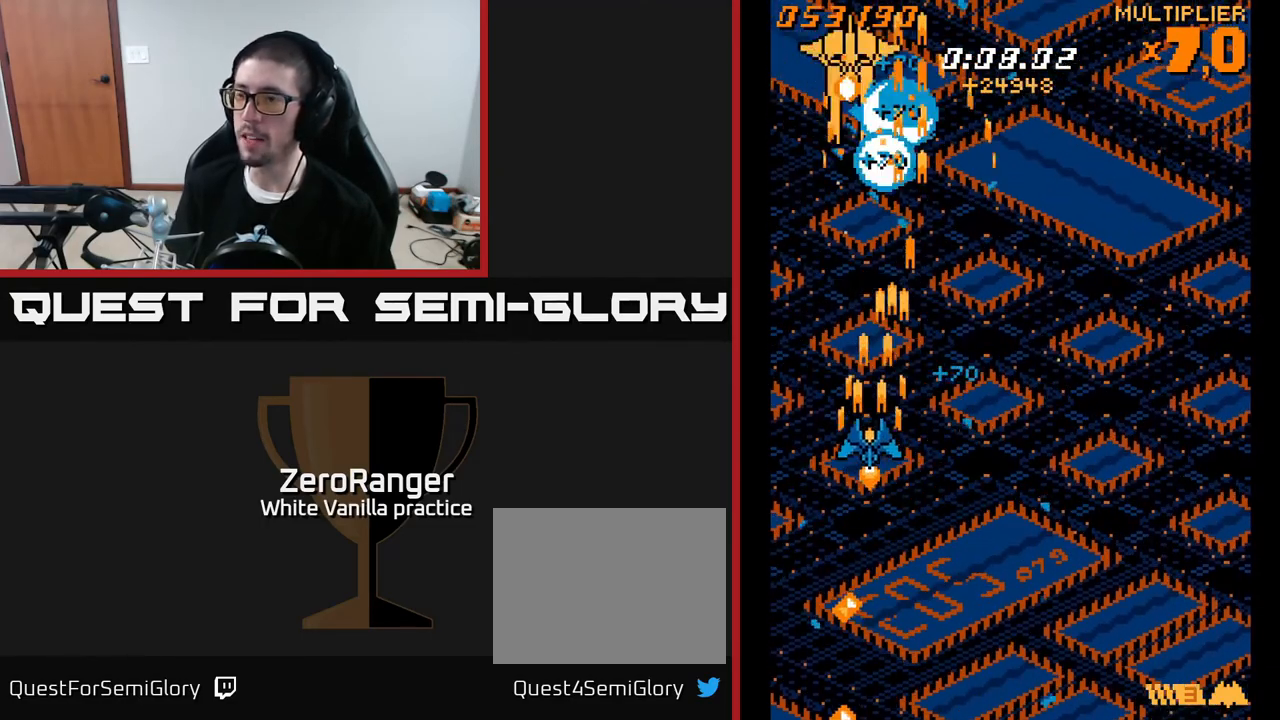
{"buttons": ["A"], "right_stick": "center", "events": [[50, "DPAD_UP", "up"], [333, "DPAD_LEFT", "down"], [400, "DPAD_LEFT", "up"]]}
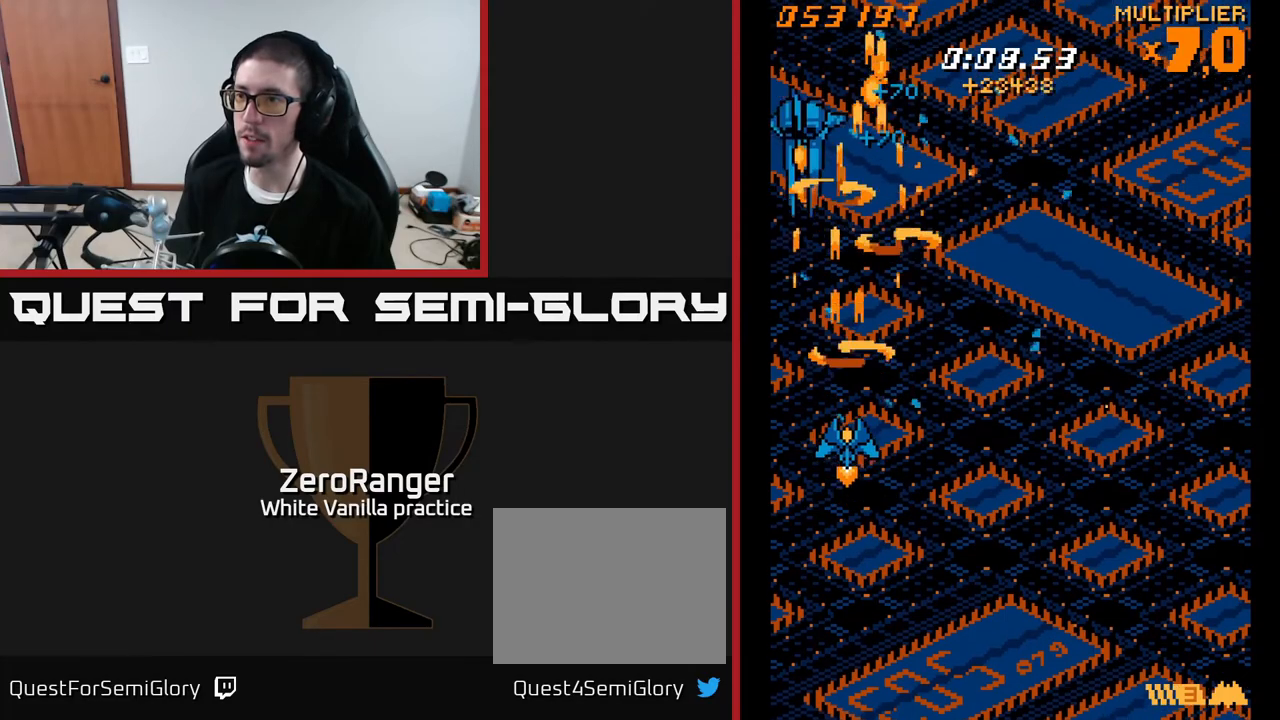
{"buttons": ["A", "DPAD_DOWN"], "right_stick": "center", "events": [[300, "DPAD_DOWN", "down"], [300, "DPAD_RIGHT", "down"], [483, "DPAD_RIGHT", "up"]]}
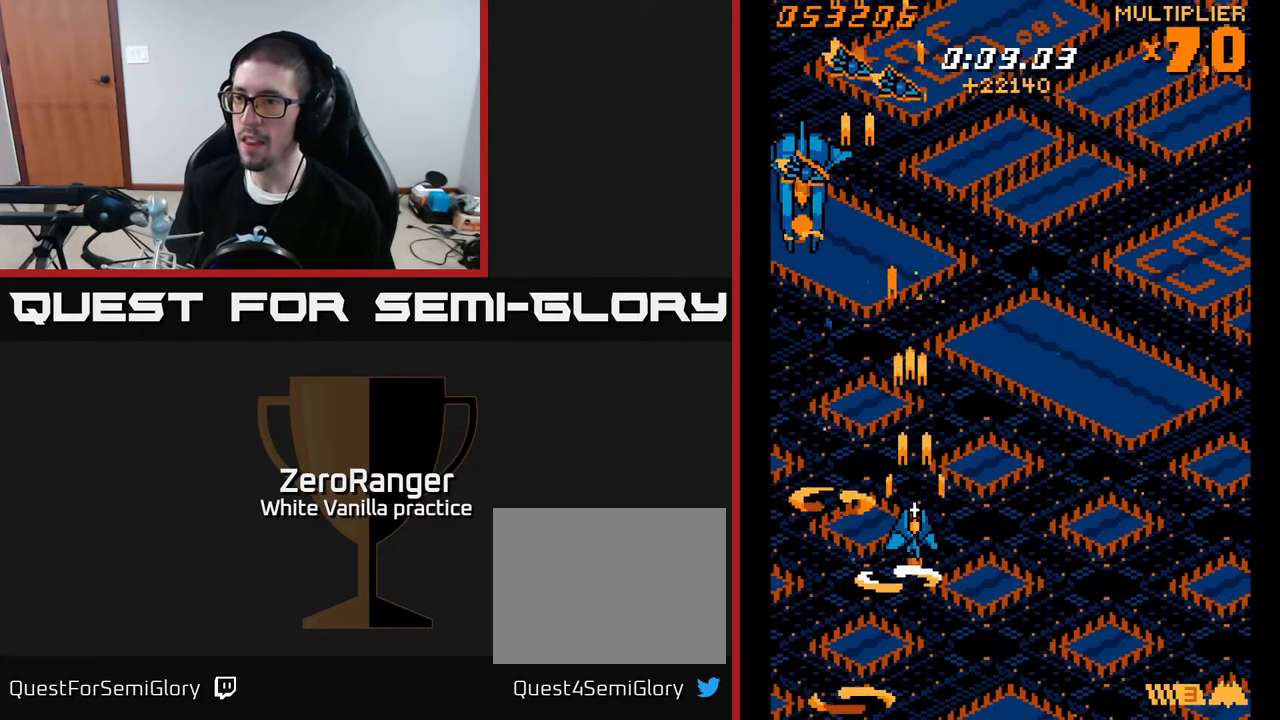
{"buttons": ["A", "DPAD_LEFT"], "right_stick": "center", "events": [[50, "DPAD_DOWN", "up"], [83, "DPAD_UP", "down"], [150, "DPAD_LEFT", "down"], [250, "DPAD_UP", "up"], [383, "DPAD_LEFT", "up"], [467, "DPAD_LEFT", "down"]]}
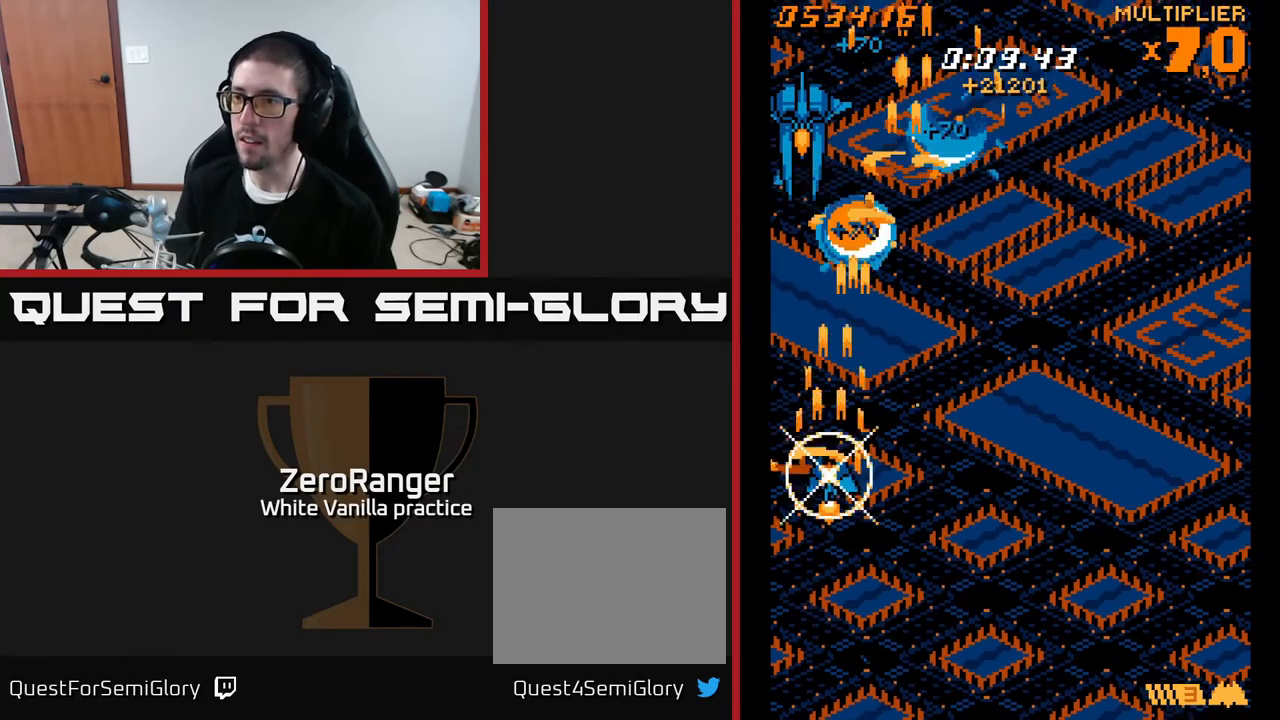
{"buttons": ["A"], "right_stick": "center", "events": [[100, "DPAD_LEFT", "up"], [117, "DPAD_RIGHT", "down"], [250, "DPAD_RIGHT", "up"]]}